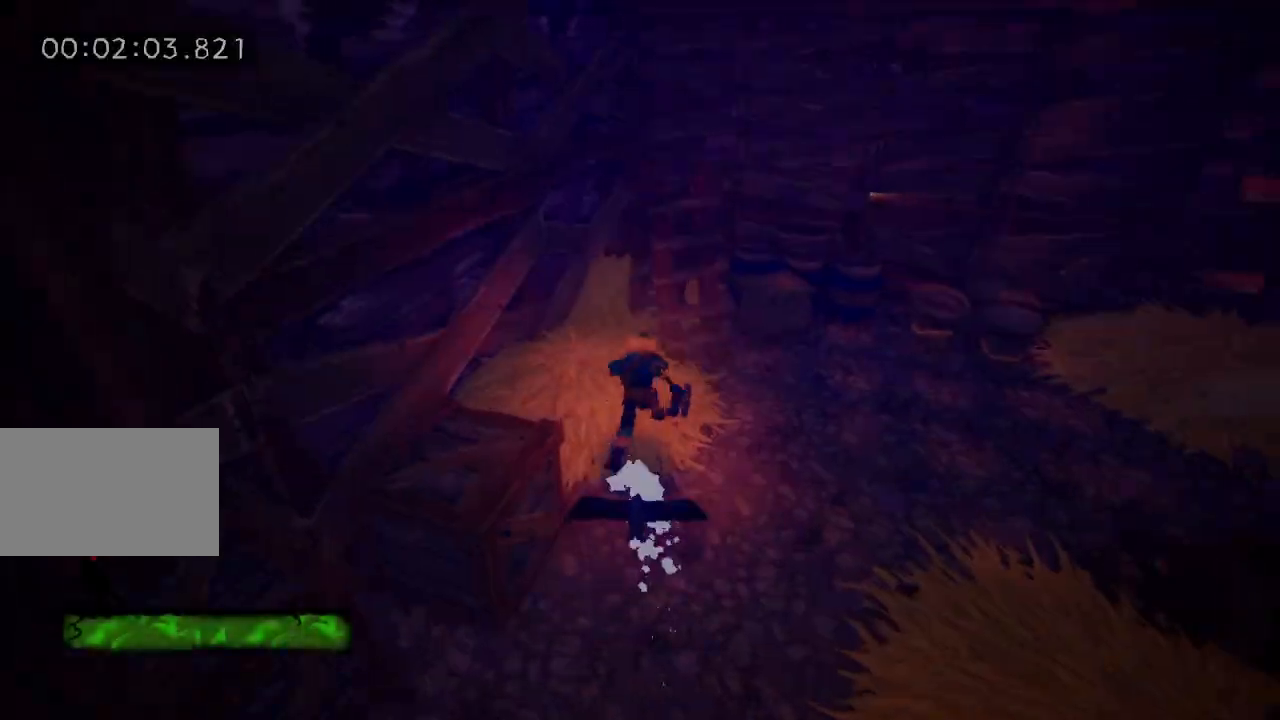
Gameplay with keyboard and mouse; each line is a JSON object with the keys and mouse buttons held at the frame after it. "events" lists presses ("down") and releases ("up") of "a", "d", "e", "f", "s", "space", "tab", "w", "mouse_left" and "mouse_right" between this image and that frame as [ms after this image, input, new state], when the widget could be followed in between. "mouse_left", "mouse_right" = the "left", "right" buttons of the "mouse" list. No other keys are recorded. Mouse movement is not recorded.
{"keys": ["d", "s"], "mouse": [], "events": [[67, "space", "up"], [217, "space", "down"], [300, "d", "down"], [350, "space", "up"], [350, "w", "up"], [450, "s", "down"]]}
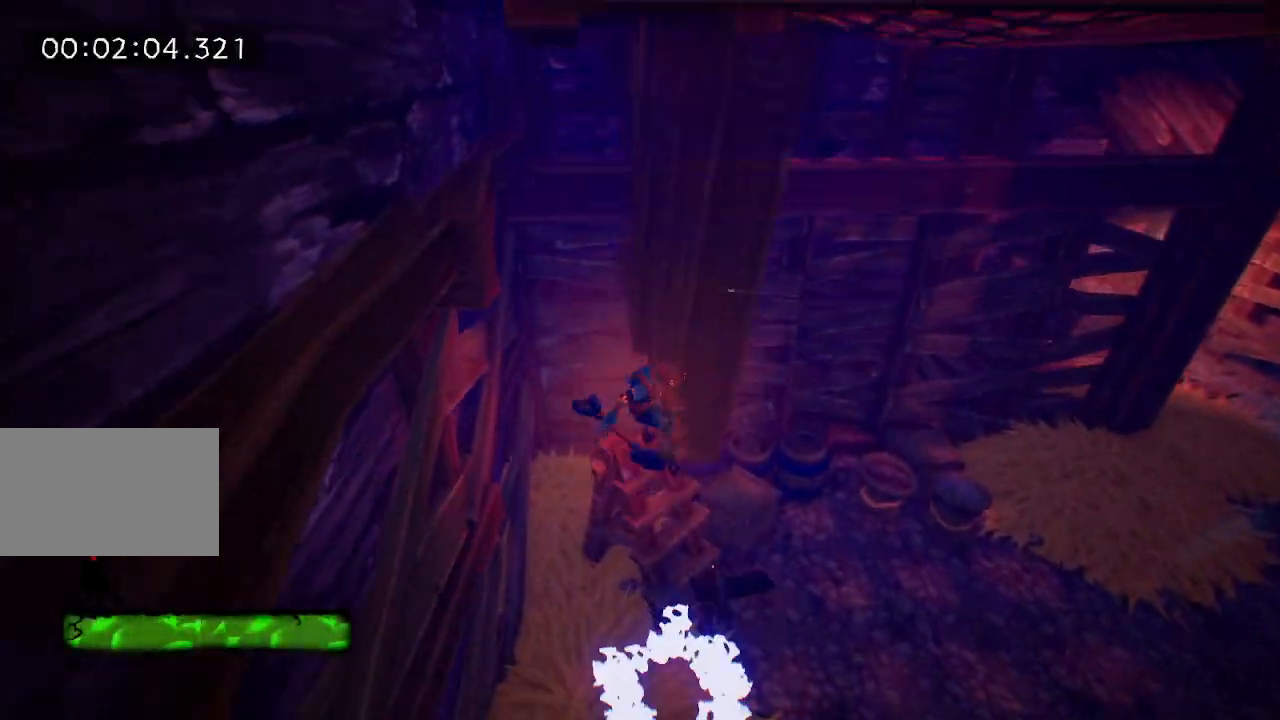
{"keys": ["w"], "mouse": [], "events": [[33, "d", "up"], [33, "s", "up"], [467, "w", "down"]]}
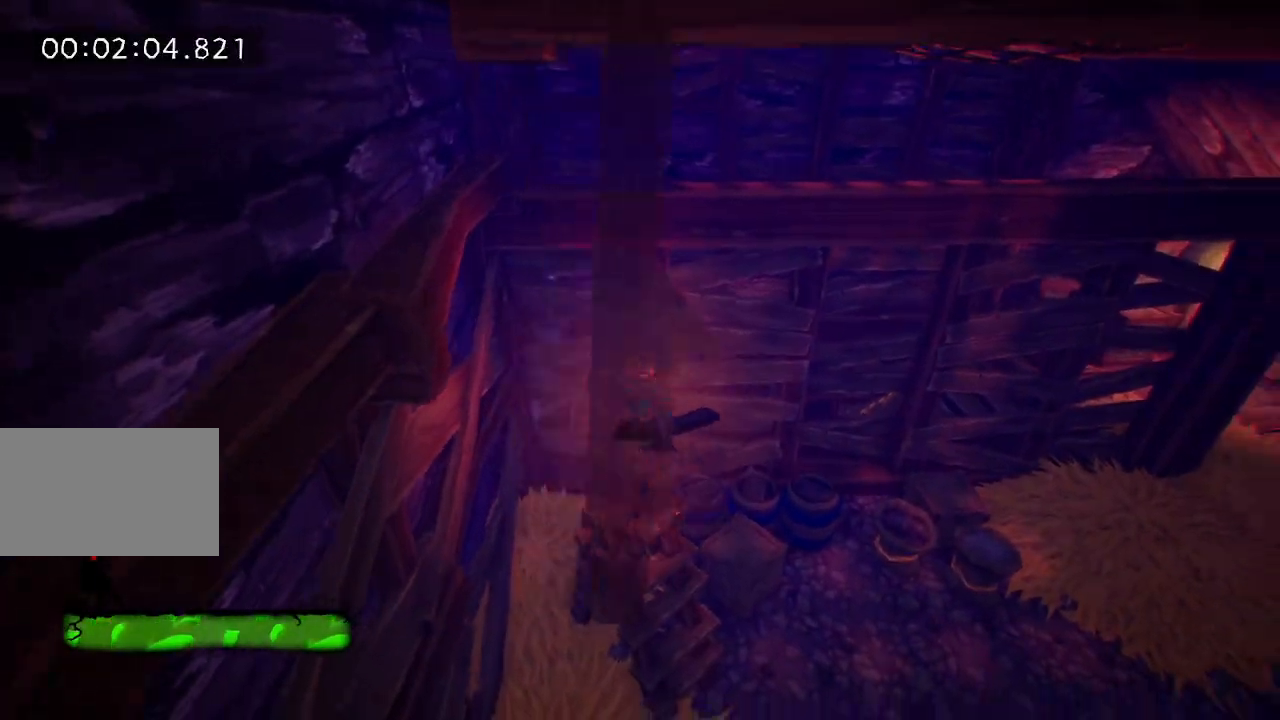
{"keys": ["space", "w"], "mouse": [], "events": [[117, "space", "down"], [200, "space", "up"], [383, "space", "down"]]}
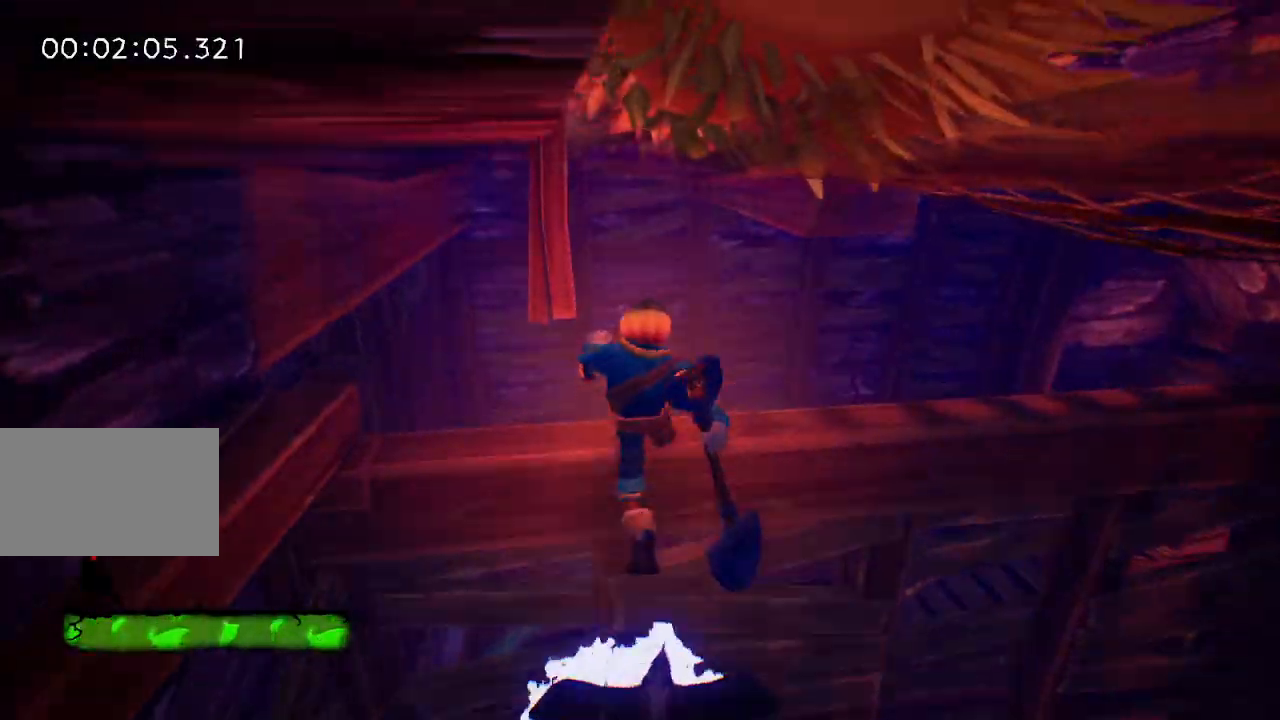
{"keys": ["a"], "mouse": [], "events": [[33, "space", "up"], [300, "a", "down"], [450, "w", "up"]]}
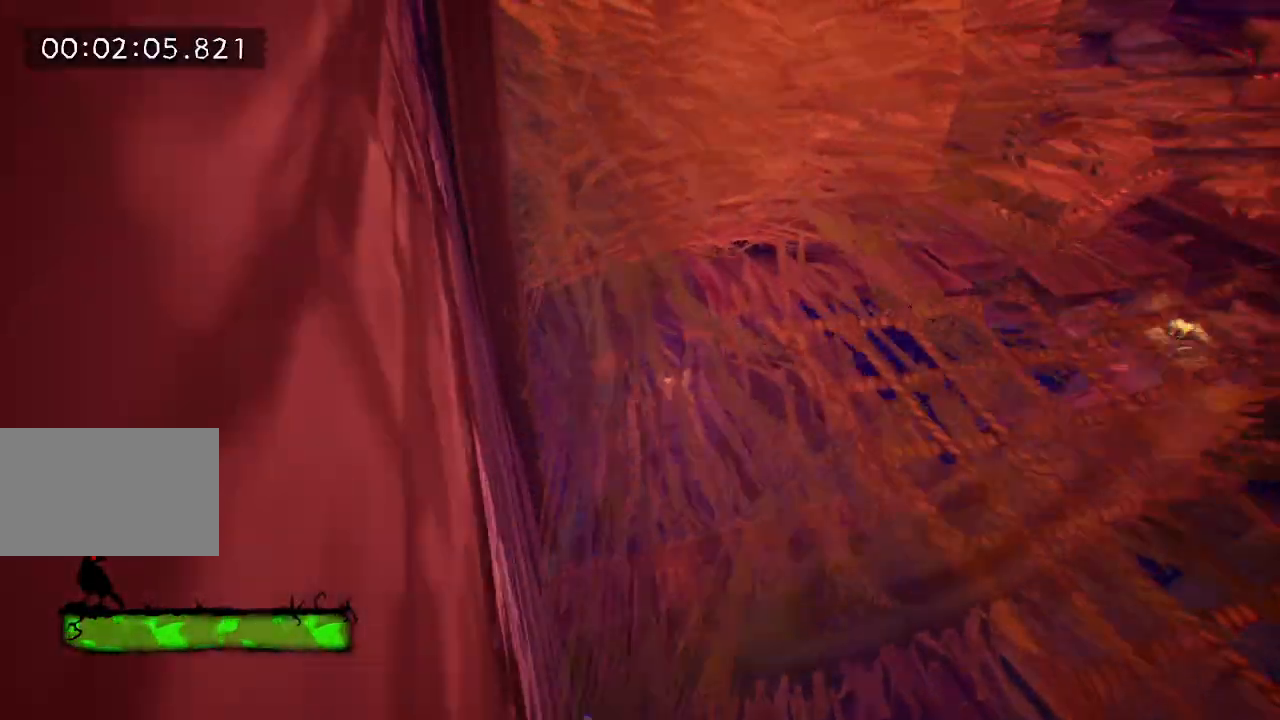
{"keys": ["a"], "mouse": [], "events": [[283, "a", "up"], [383, "d", "down"], [467, "a", "down"], [467, "d", "up"]]}
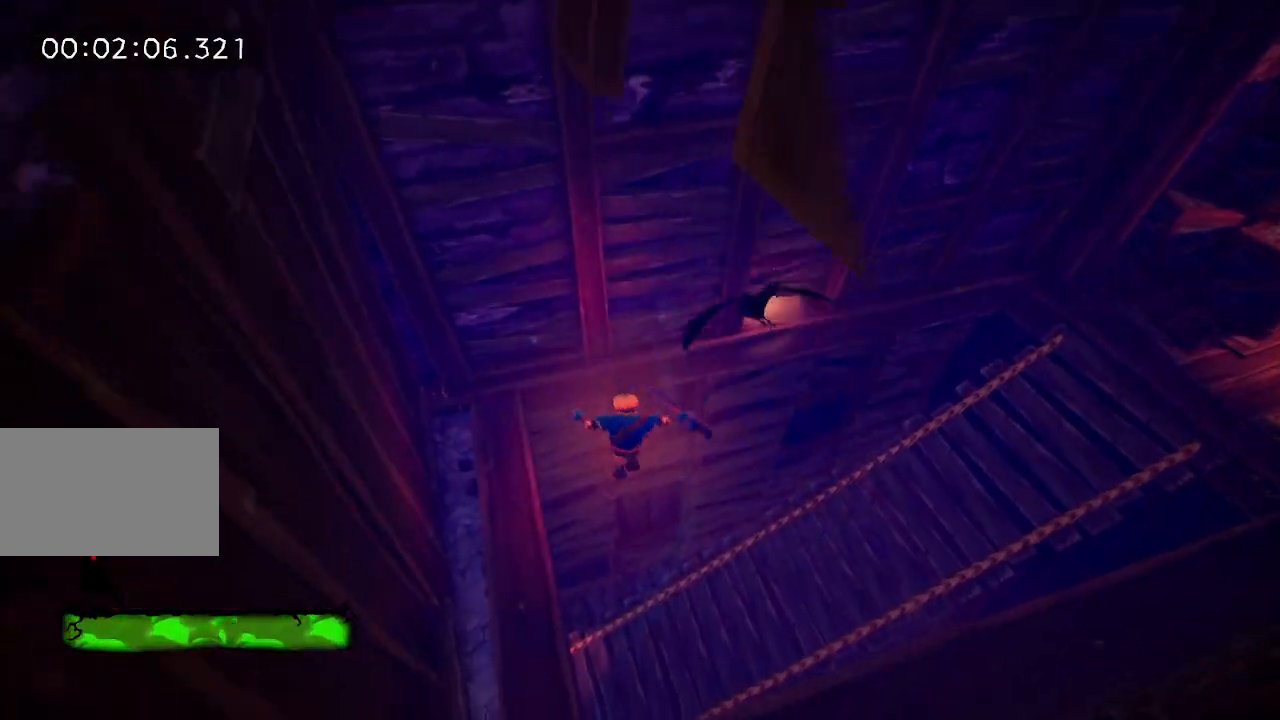
{"keys": ["a"], "mouse": [], "events": []}
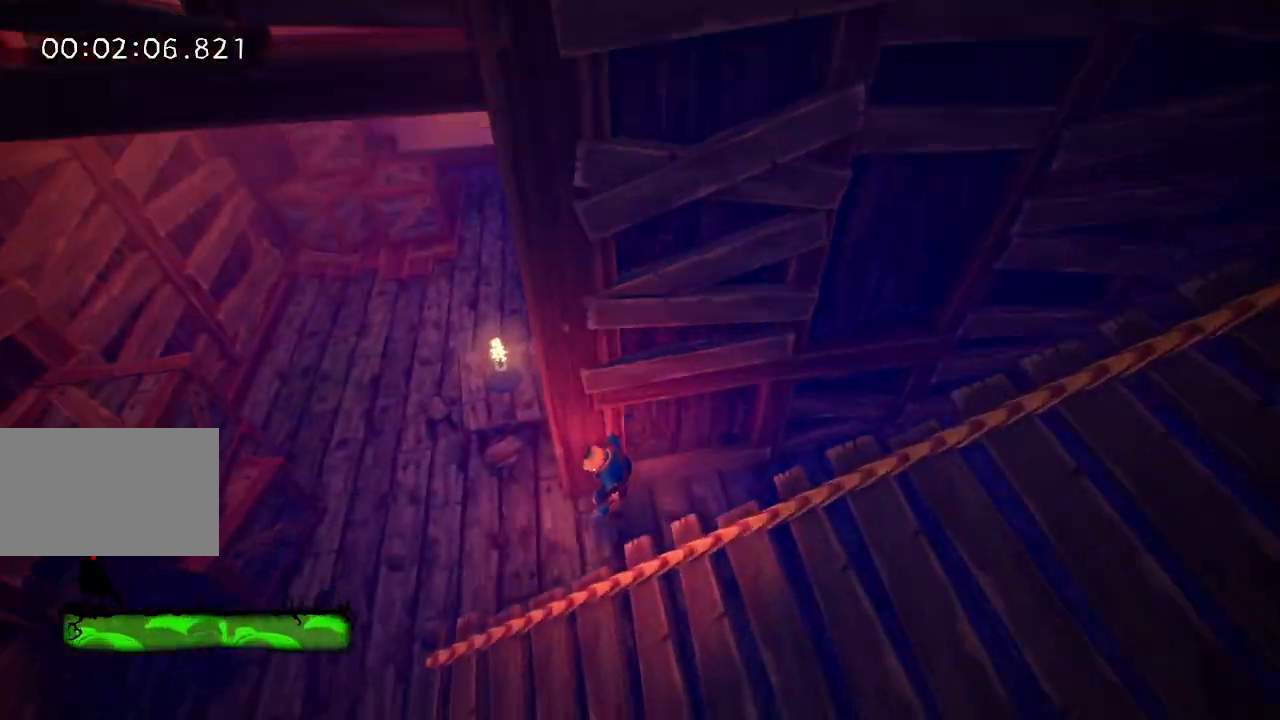
{"keys": ["w"], "mouse": [], "events": [[17, "e", "down"], [117, "e", "up"], [167, "w", "down"], [217, "e", "down"], [300, "a", "up"], [300, "e", "up"], [400, "e", "down"], [500, "e", "up"]]}
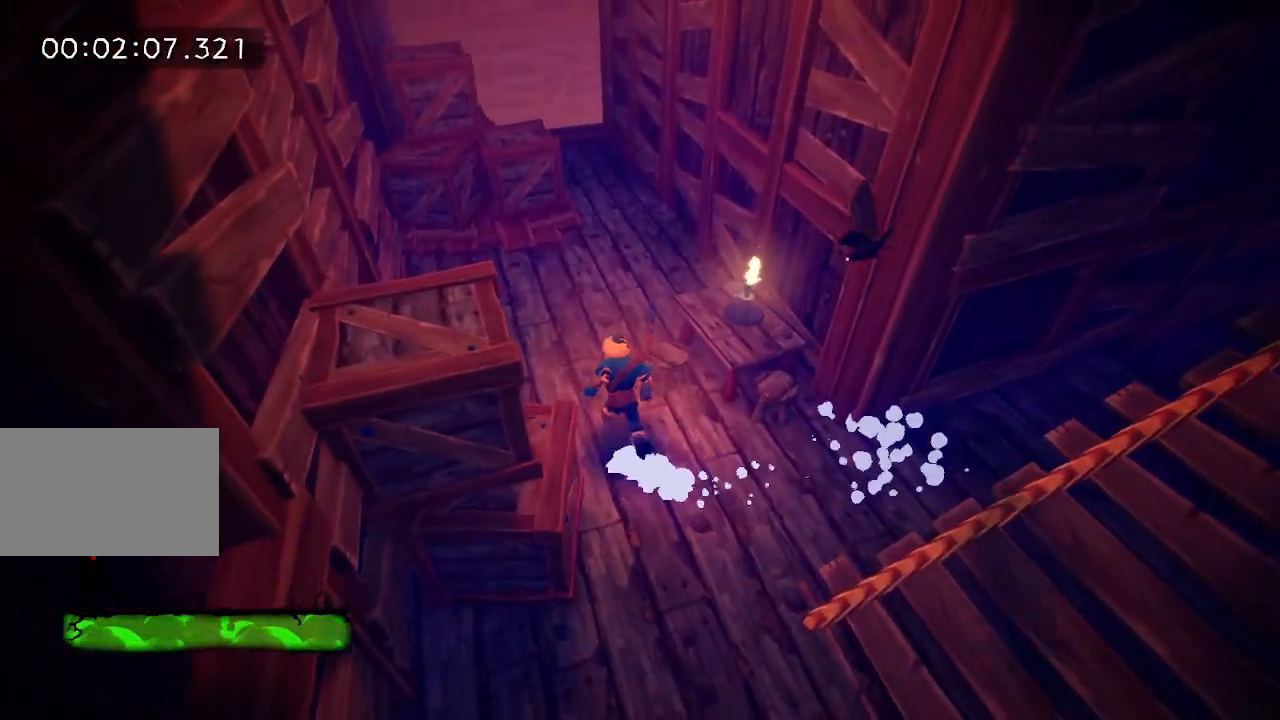
{"keys": ["w"], "mouse": [], "events": [[50, "e", "down"], [150, "e", "up"], [233, "e", "down"], [317, "e", "up"], [417, "e", "down"], [500, "e", "up"]]}
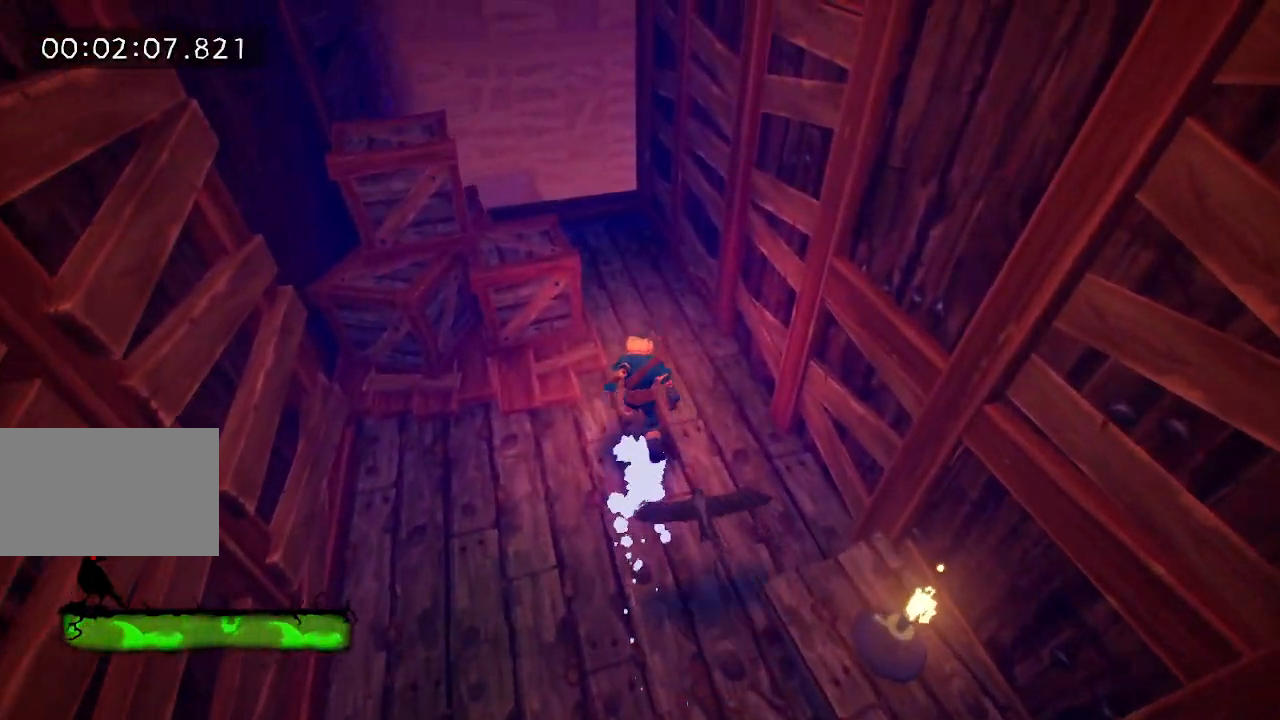
{"keys": ["e", "w"], "mouse": [], "events": [[50, "e", "down"], [150, "e", "up"], [250, "e", "down"], [333, "e", "up"], [433, "e", "down"]]}
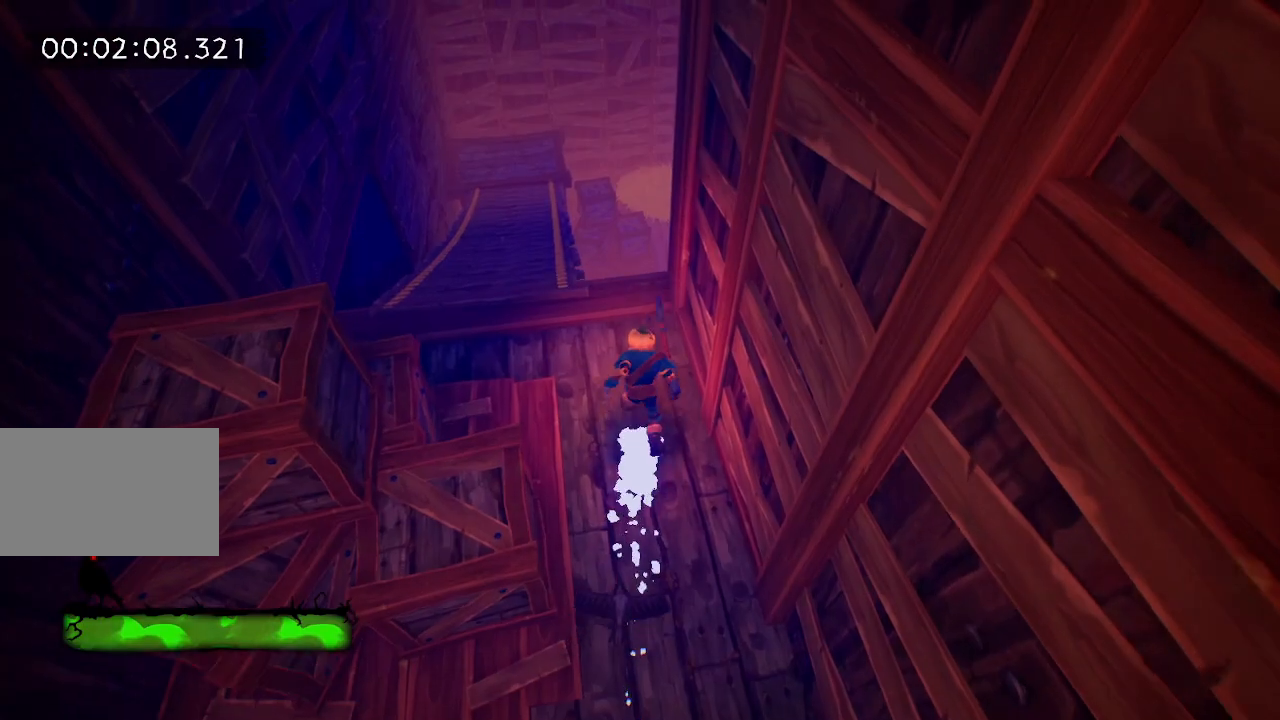
{"keys": ["w"], "mouse": [], "events": [[17, "e", "up"], [67, "e", "down"], [117, "e", "up"]]}
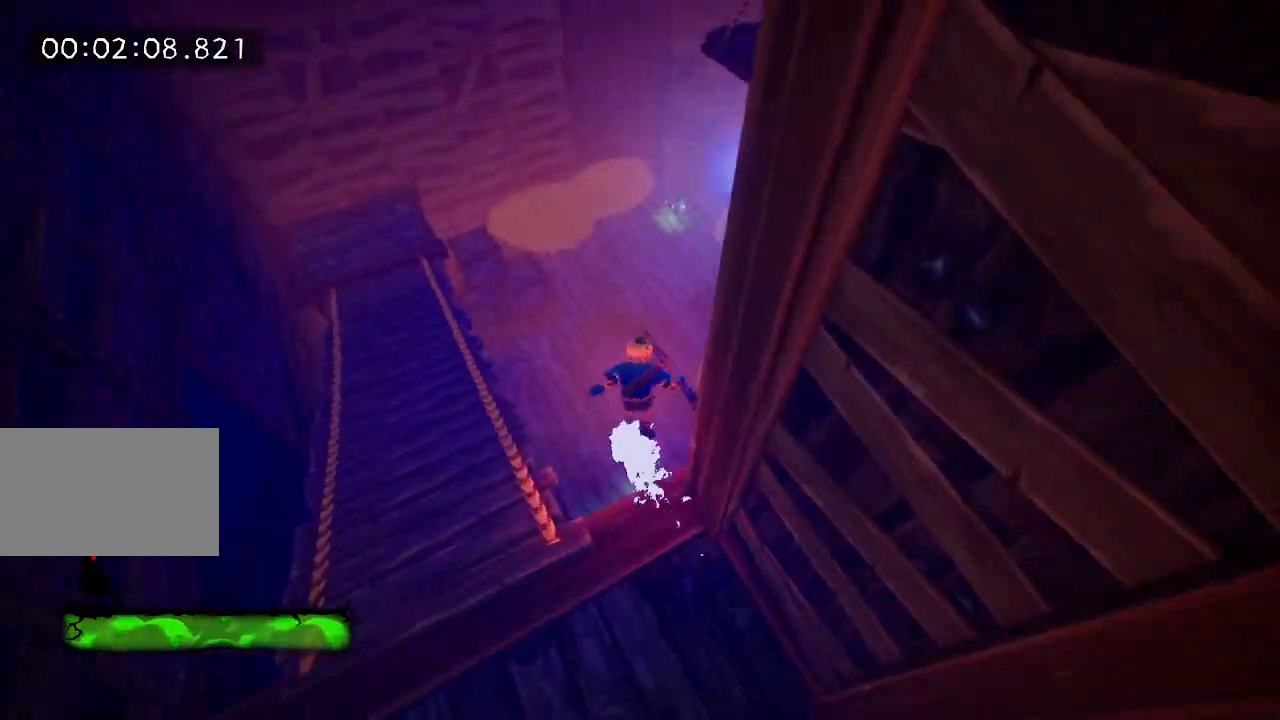
{"keys": ["w"], "mouse": [], "events": [[317, "e", "down"], [417, "e", "up"], [467, "e", "down"], [500, "e", "up"]]}
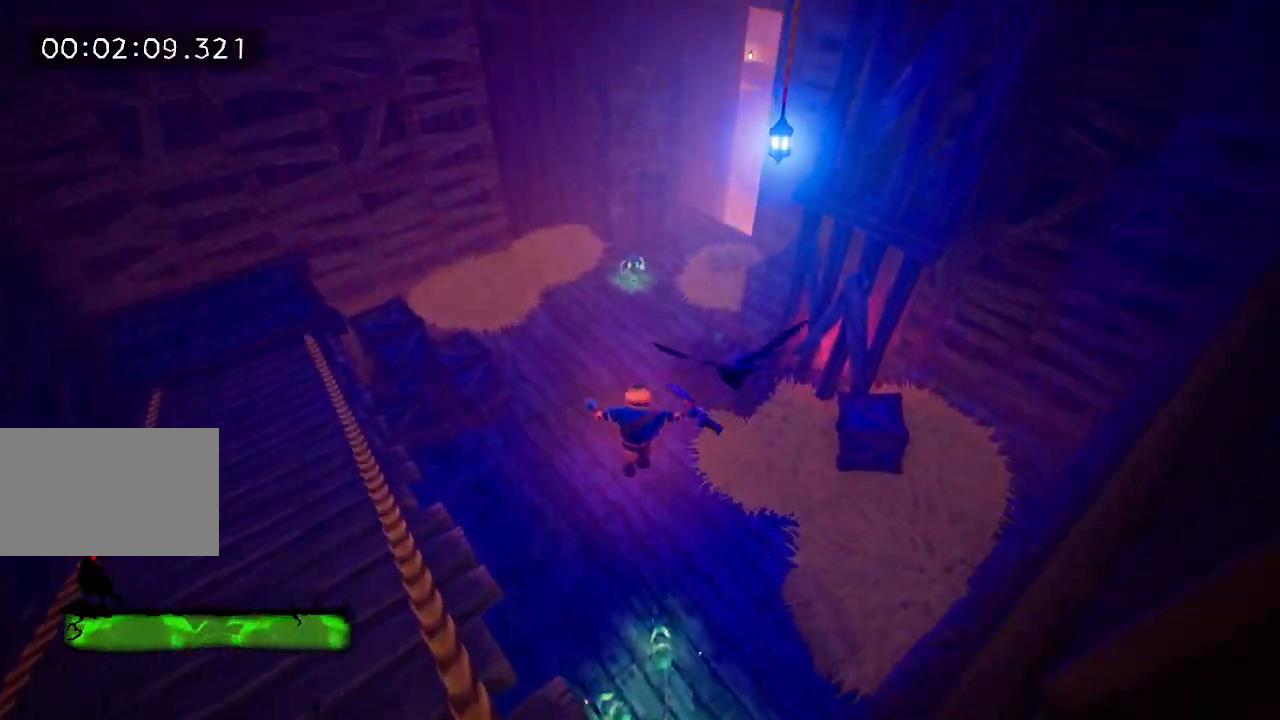
{"keys": ["w"], "mouse": [], "events": [[100, "e", "down"], [200, "e", "up"], [283, "e", "down"], [383, "e", "up"]]}
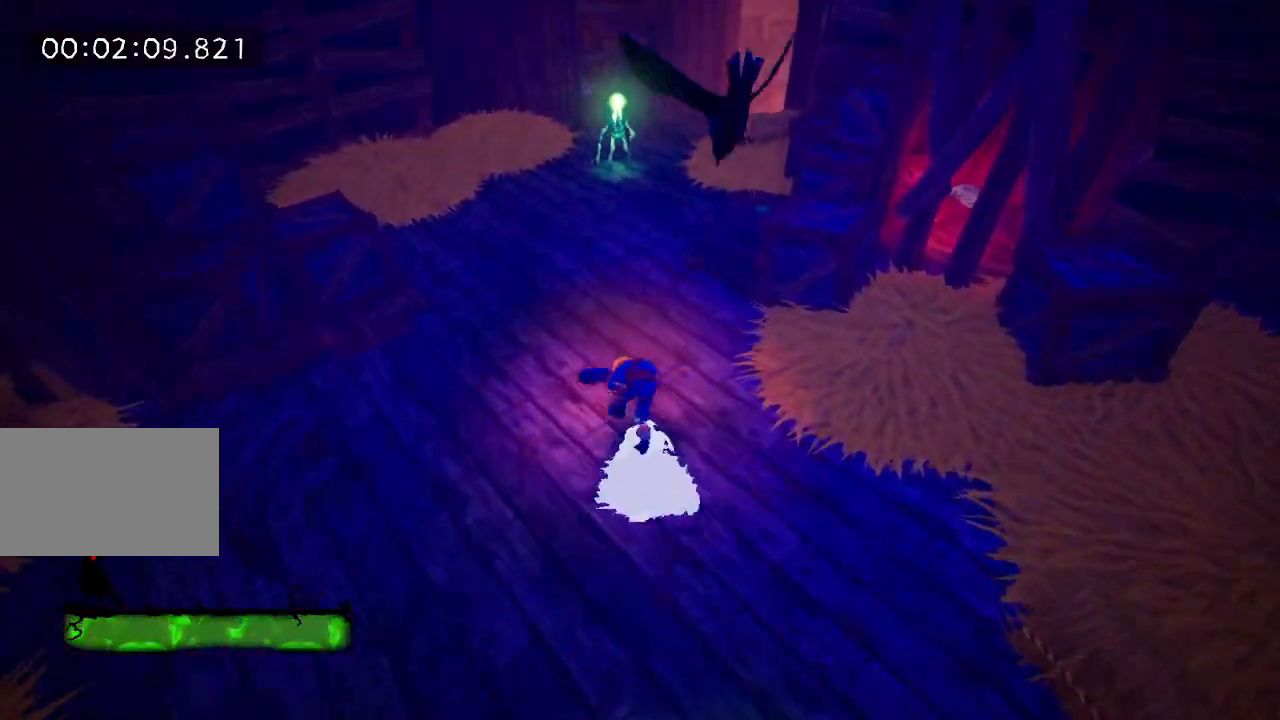
{"keys": ["w"], "mouse": [], "events": [[217, "e", "down"], [300, "e", "up"], [400, "e", "down"], [483, "e", "up"]]}
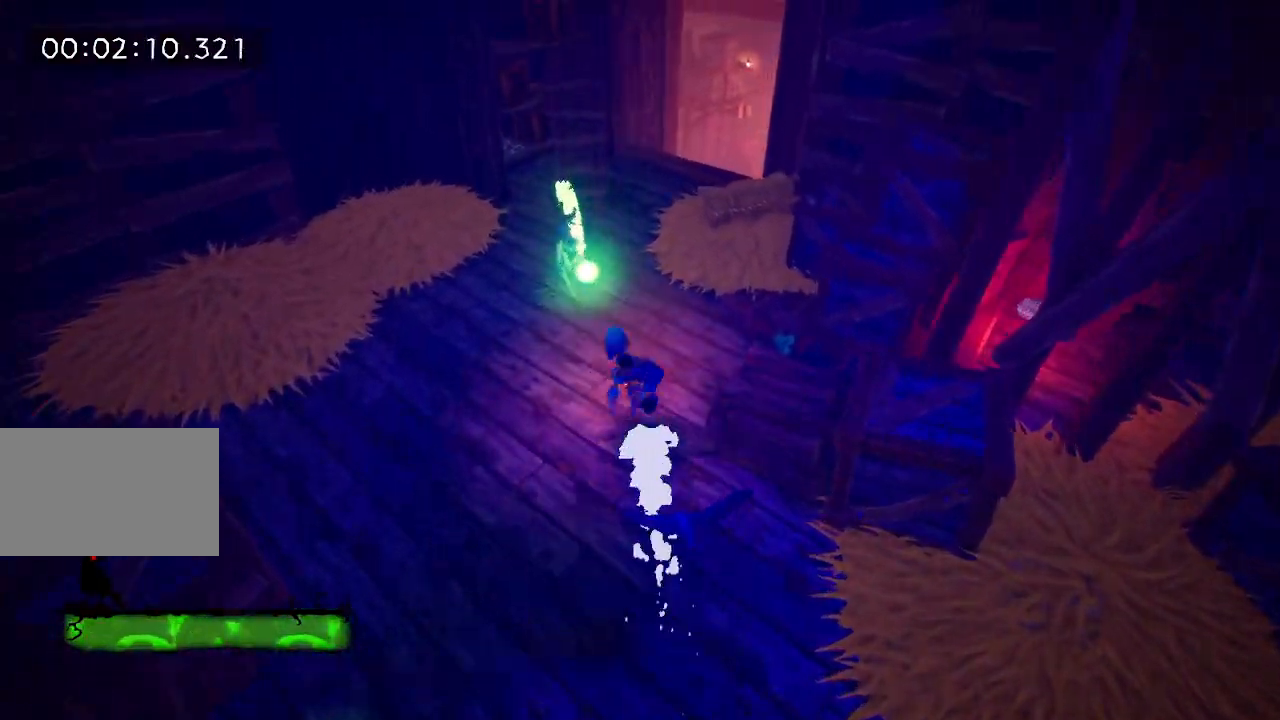
{"keys": ["w"], "mouse": [], "events": [[83, "e", "down"], [133, "e", "up"], [233, "e", "down"], [317, "e", "up"], [417, "e", "down"], [467, "e", "up"]]}
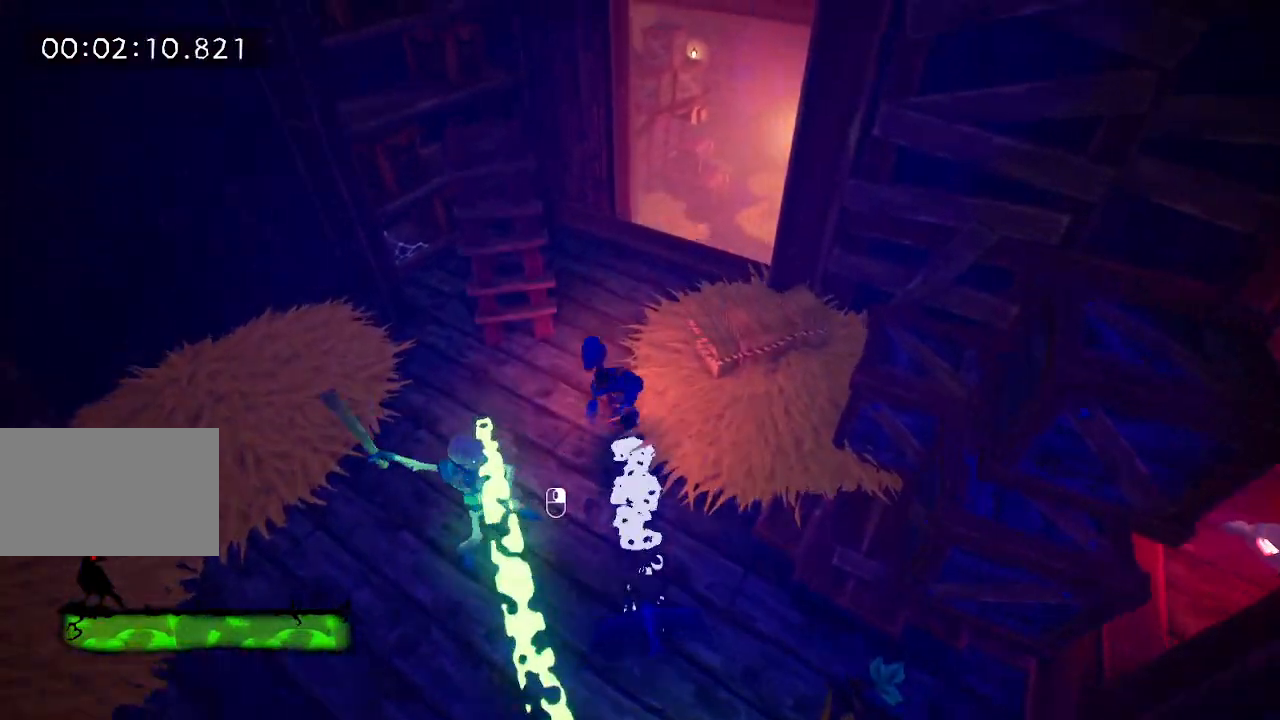
{"keys": ["w"], "mouse": [], "events": [[67, "e", "down"], [150, "e", "up"]]}
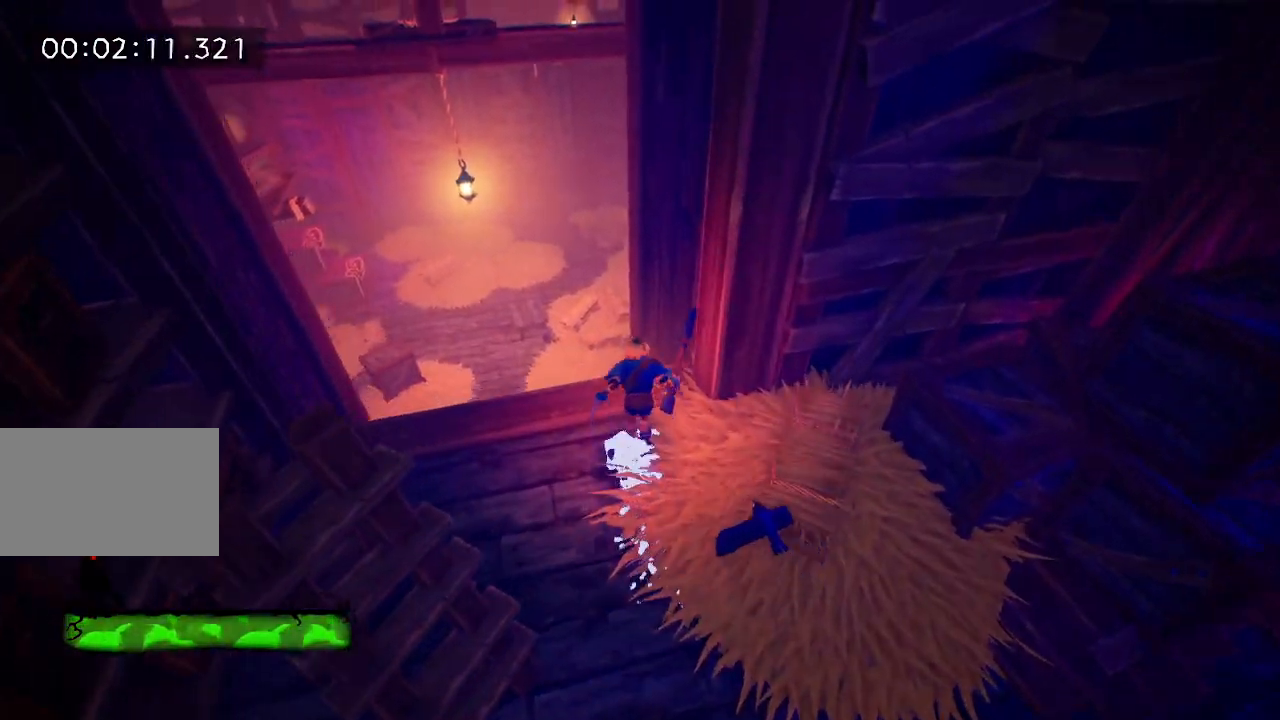
{"keys": ["w"], "mouse": [], "events": []}
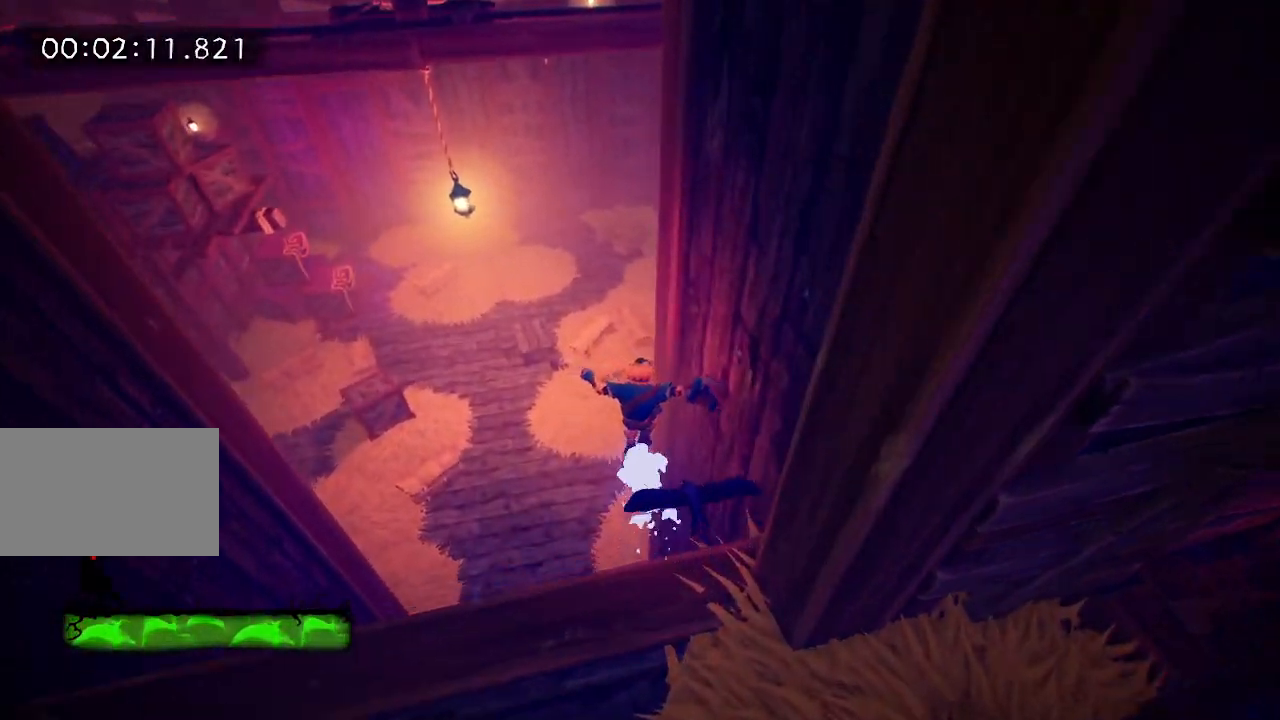
{"keys": ["w"], "mouse": [], "events": [[83, "space", "down"], [183, "space", "up"]]}
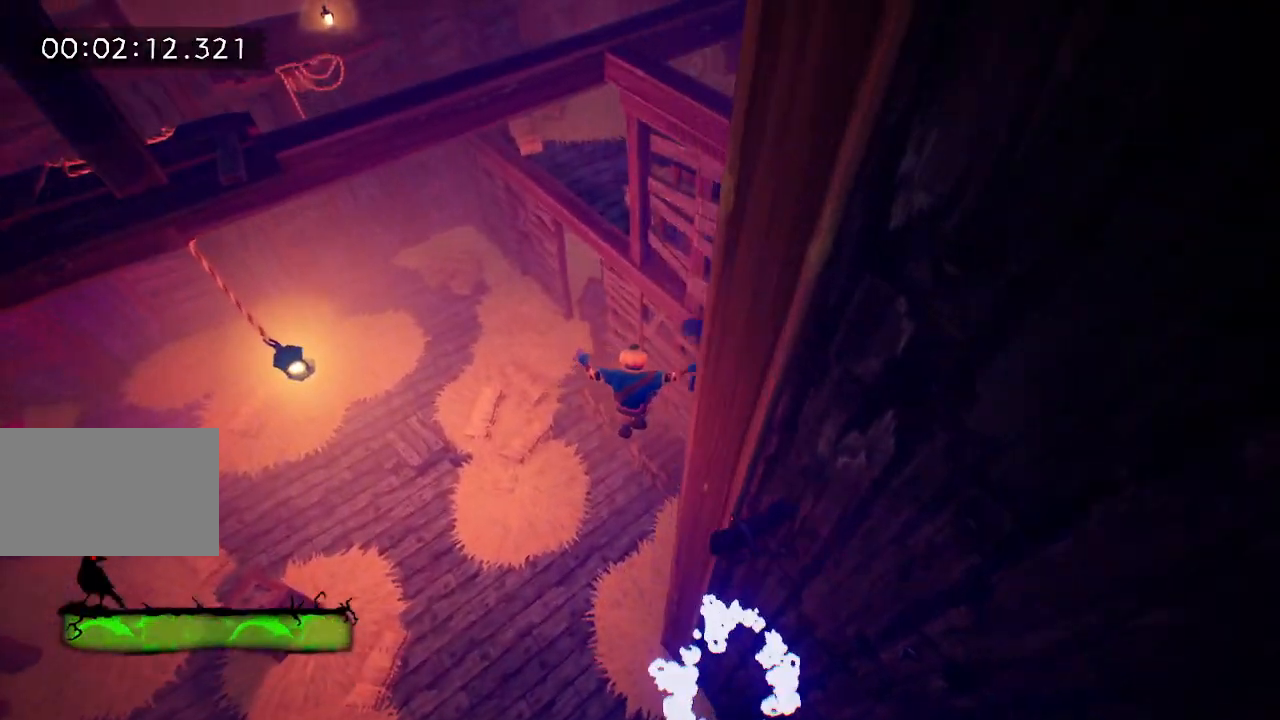
{"keys": ["space", "w"], "mouse": [], "events": [[433, "space", "down"]]}
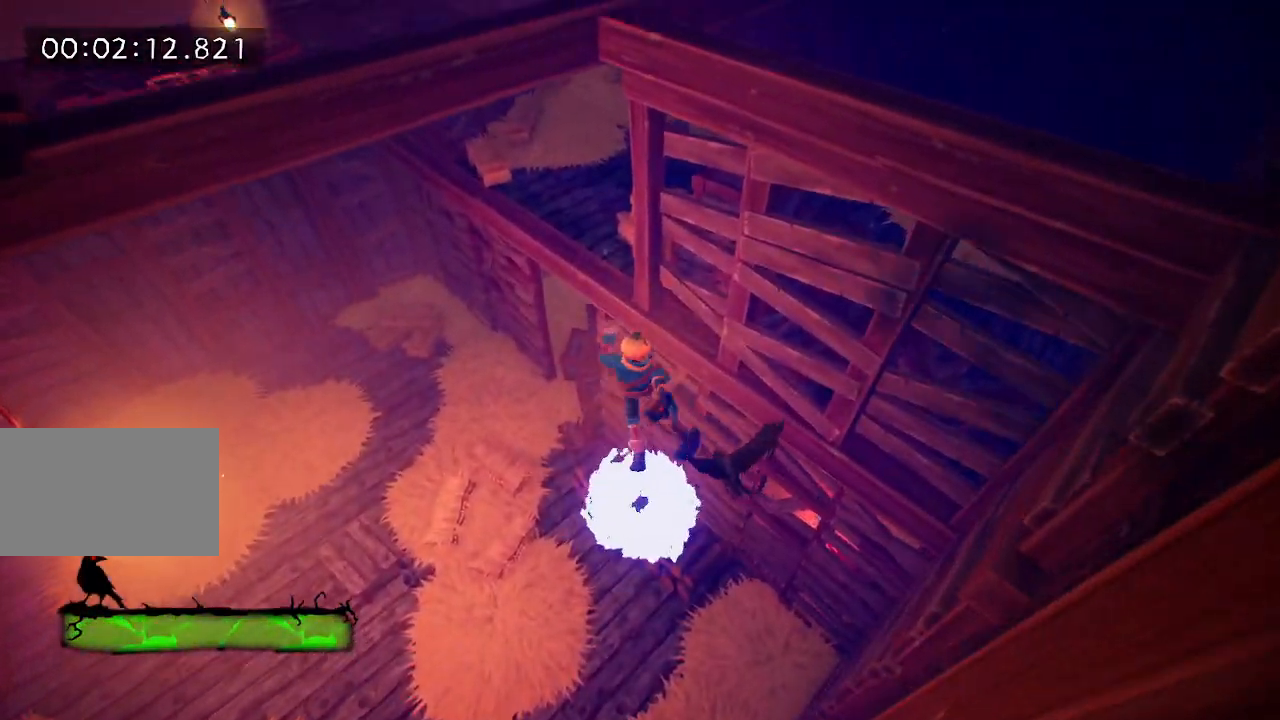
{"keys": ["w"], "mouse": [], "events": [[33, "space", "up"]]}
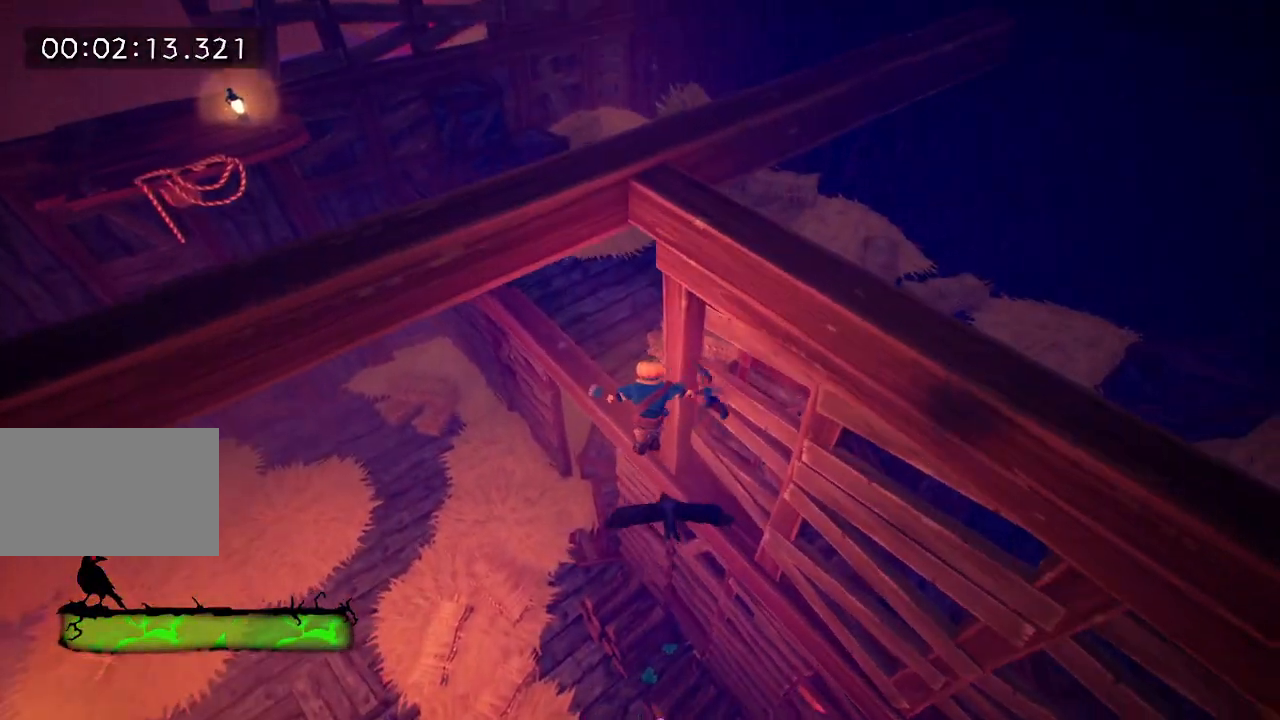
{"keys": ["e", "w"], "mouse": [], "events": [[233, "e", "down"], [367, "e", "up"], [467, "e", "down"]]}
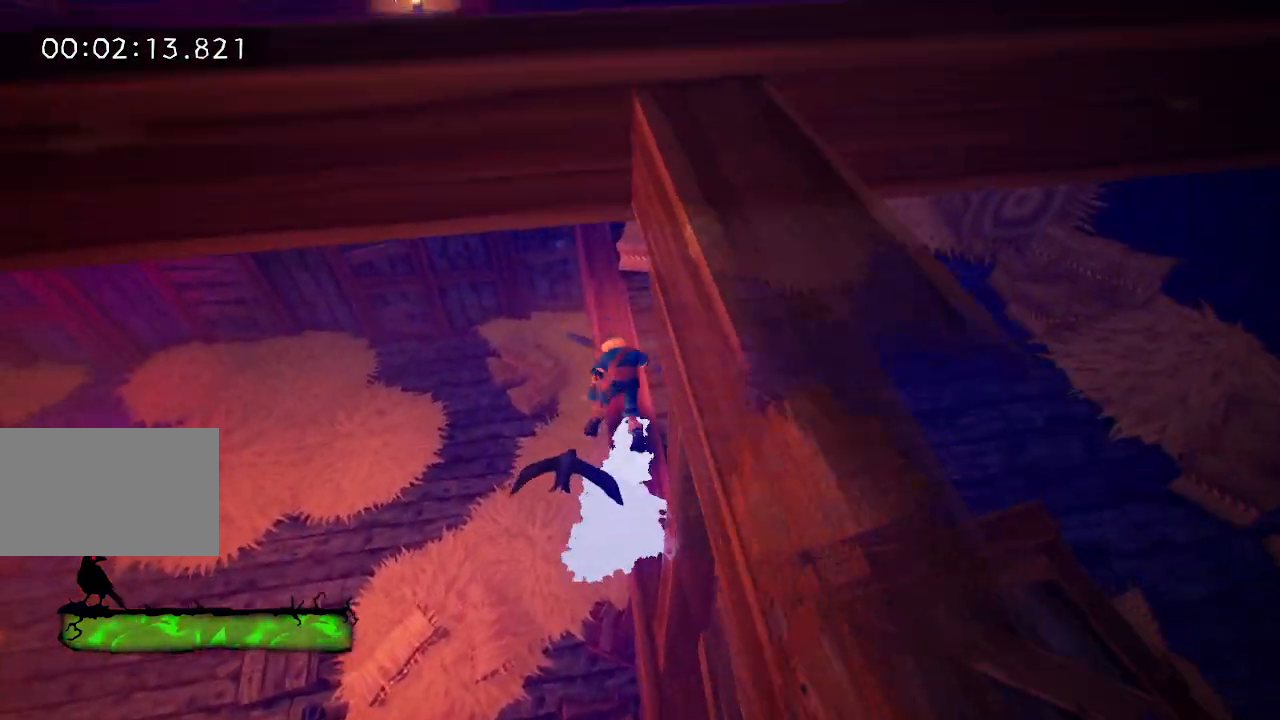
{"keys": ["a", "w"], "mouse": [], "events": [[17, "e", "up"], [67, "a", "down"], [233, "space", "down"], [333, "space", "up"]]}
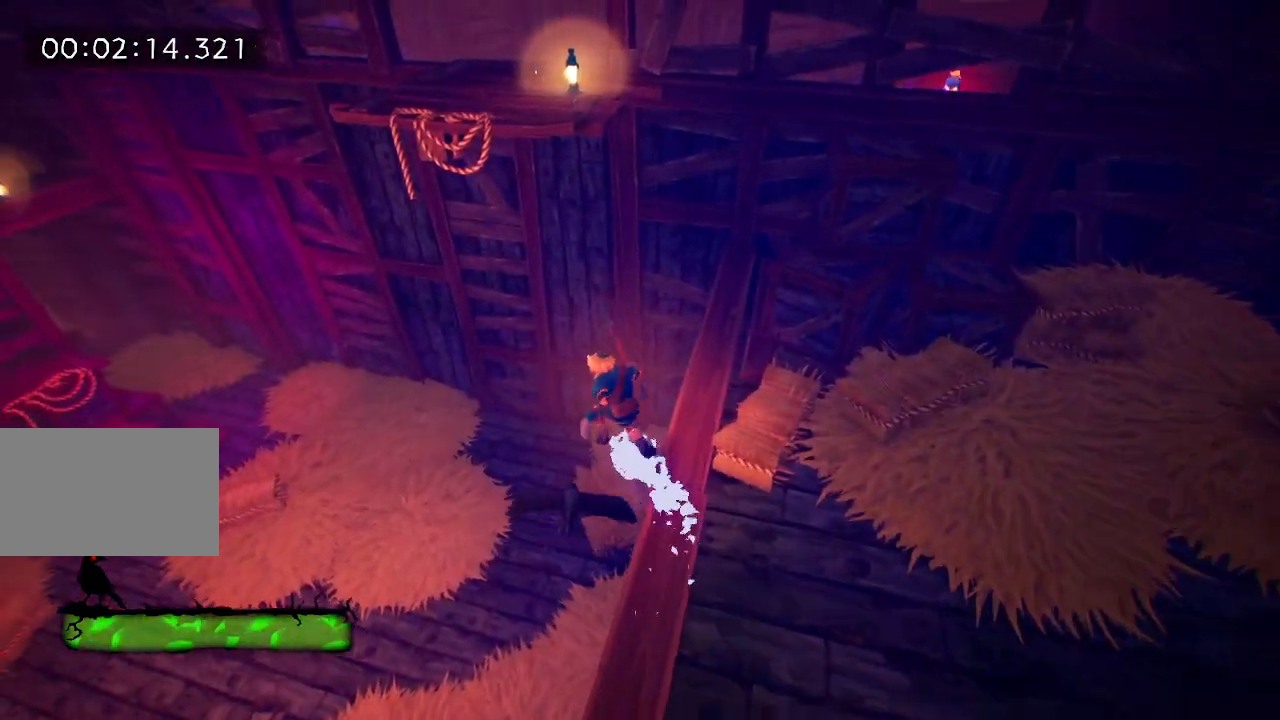
{"keys": ["d", "space", "w"], "mouse": [], "events": [[117, "space", "down"], [167, "space", "up"], [217, "a", "up"], [300, "d", "down"], [400, "space", "down"]]}
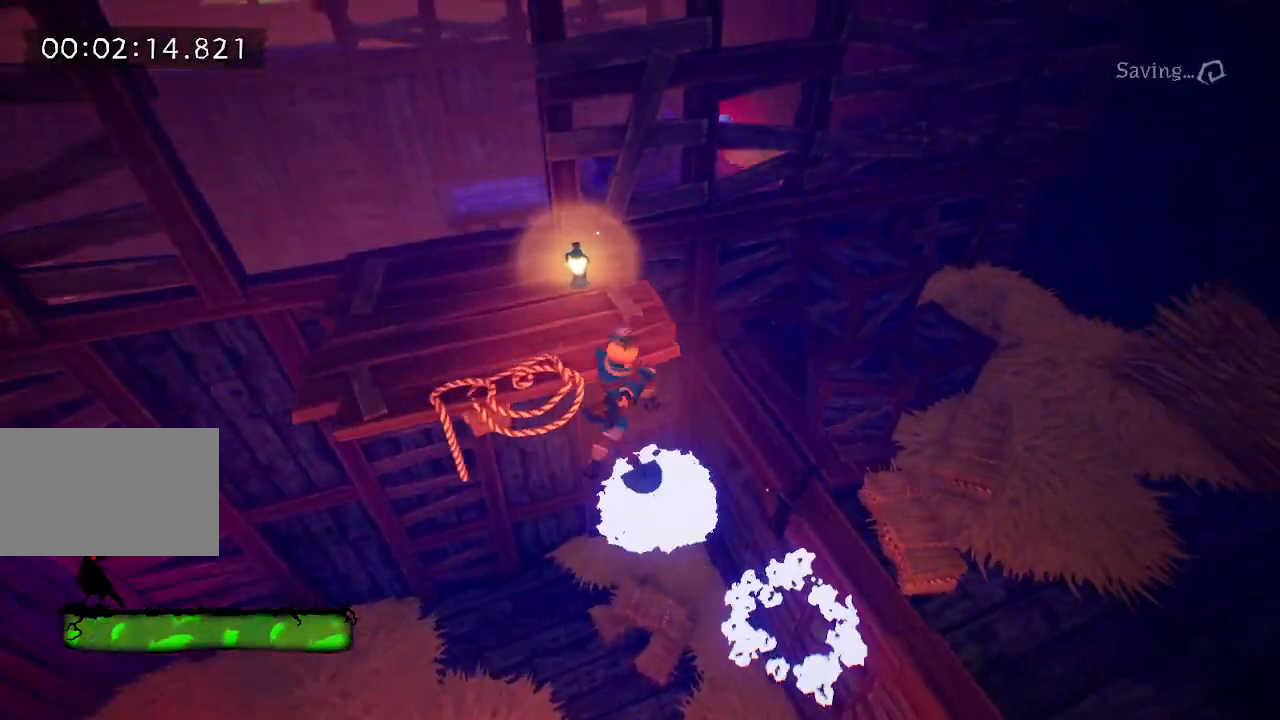
{"keys": ["a", "w"], "mouse": [], "events": [[183, "space", "up"], [233, "d", "up"], [317, "a", "down"]]}
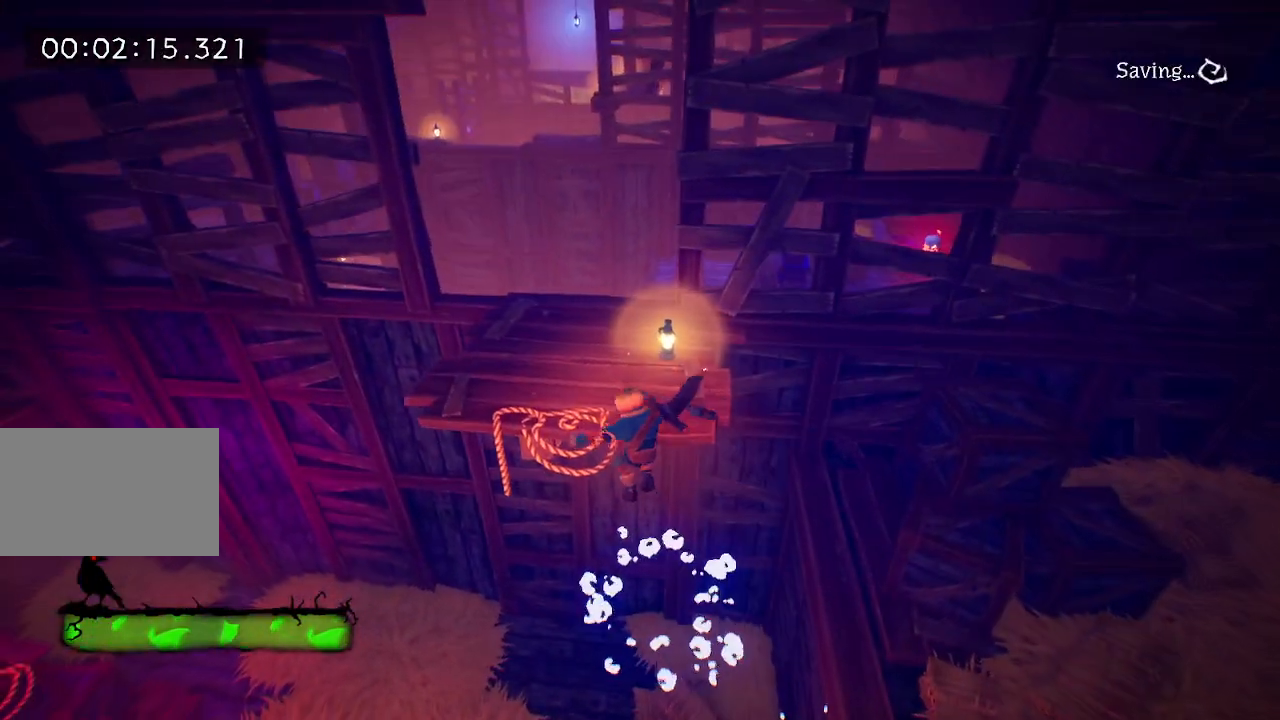
{"keys": ["e", "w"], "mouse": [], "events": [[17, "a", "up"], [333, "e", "down"], [433, "e", "up"], [467, "e", "down"]]}
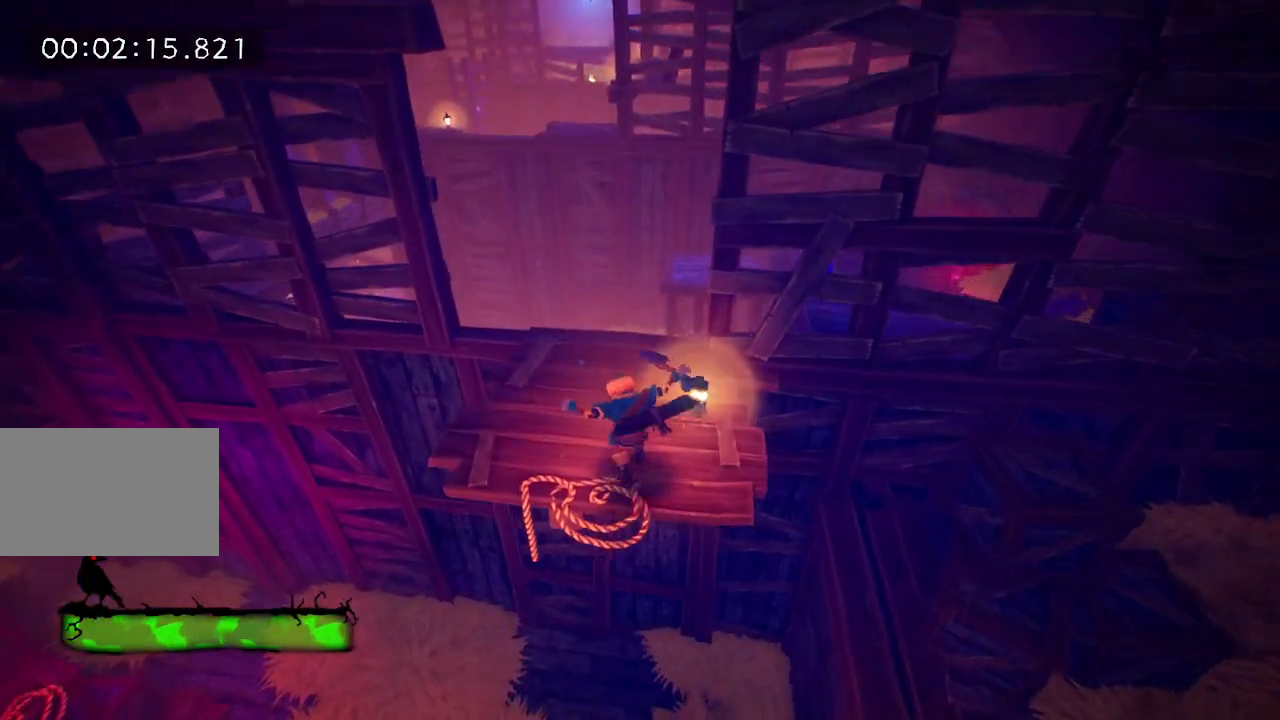
{"keys": ["w"], "mouse": [], "events": [[67, "e", "up"], [117, "e", "down"], [217, "e", "up"]]}